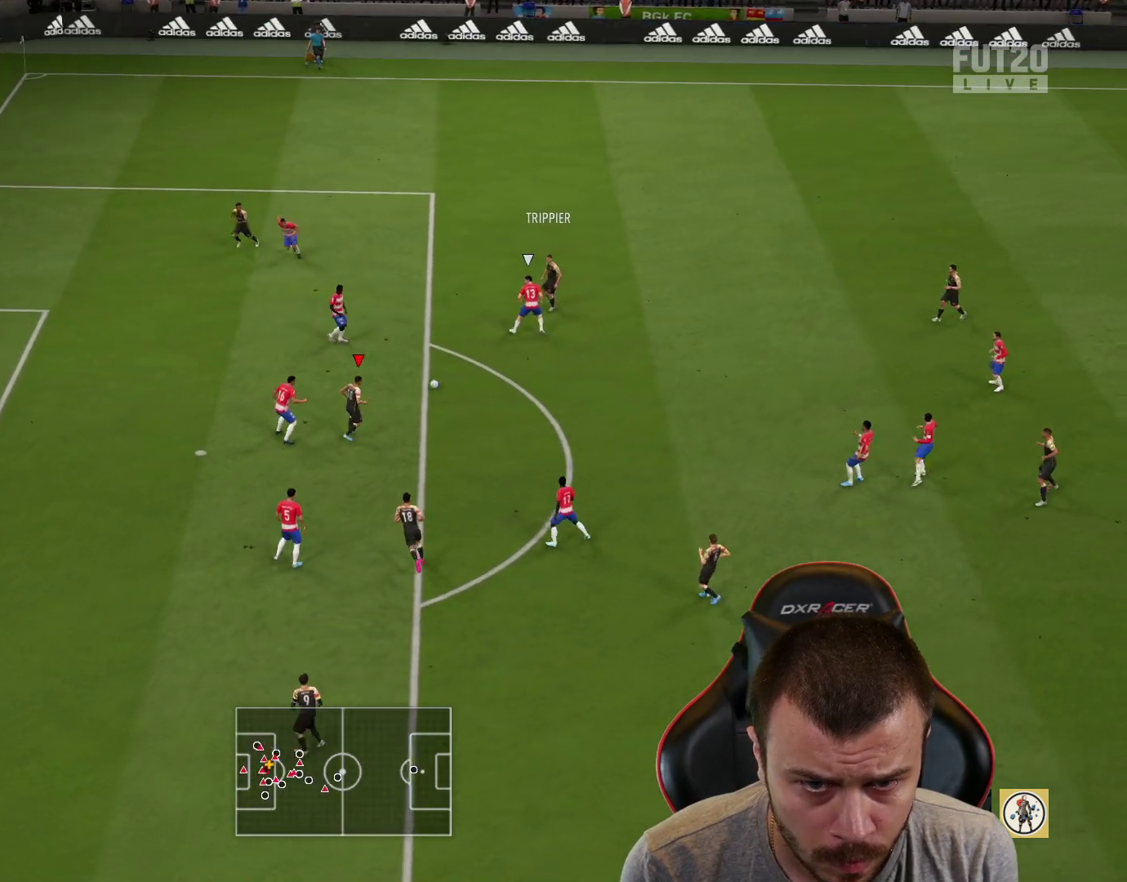
Gameplay with a controller (PlayStation layout); each line is a JSON object with the inputs held at the frame after it. "events" lists button and stick changes between this image and that frame as [ms after this image, input, new state], when the widget could be followed in between.
{"buttons": ["R1"], "left_stick": "up-left", "right_stick": "center", "events": [[133, "L3", "up"], [216, "left_stick", "up-left"], [250, "R1", "down"]]}
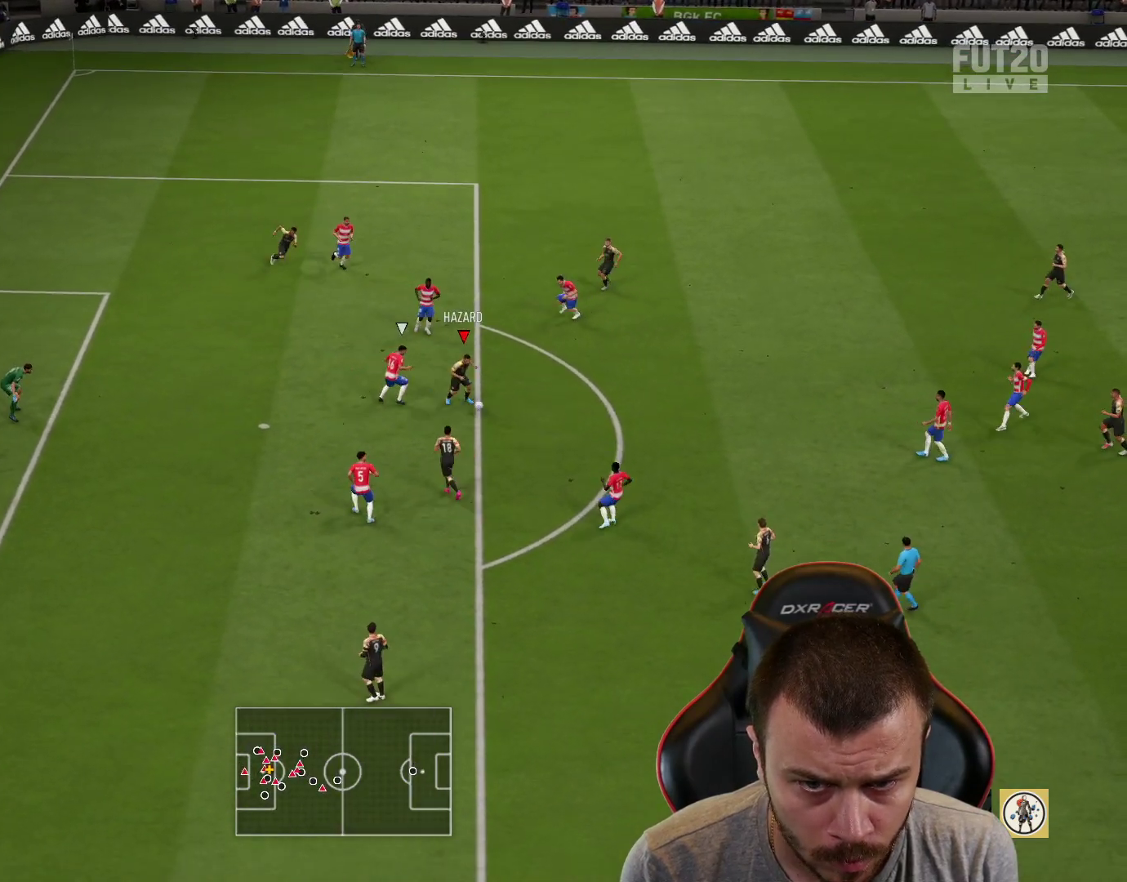
{"buttons": [], "left_stick": "up-left", "right_stick": "center", "events": [[33, "R1", "up"]]}
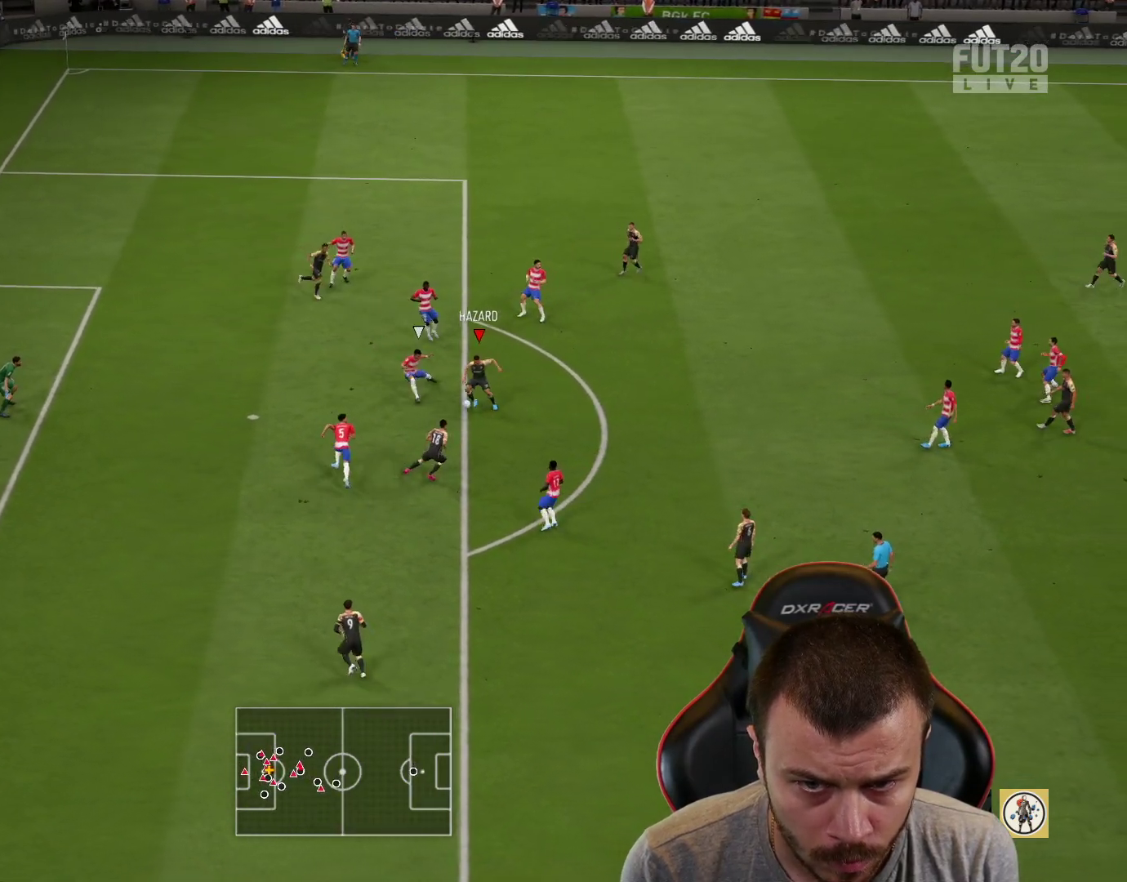
{"buttons": ["L3"], "left_stick": "up-left", "right_stick": "center", "events": [[116, "CIRCLE", "down"], [133, "L3", "down"], [317, "CIRCLE", "up"]]}
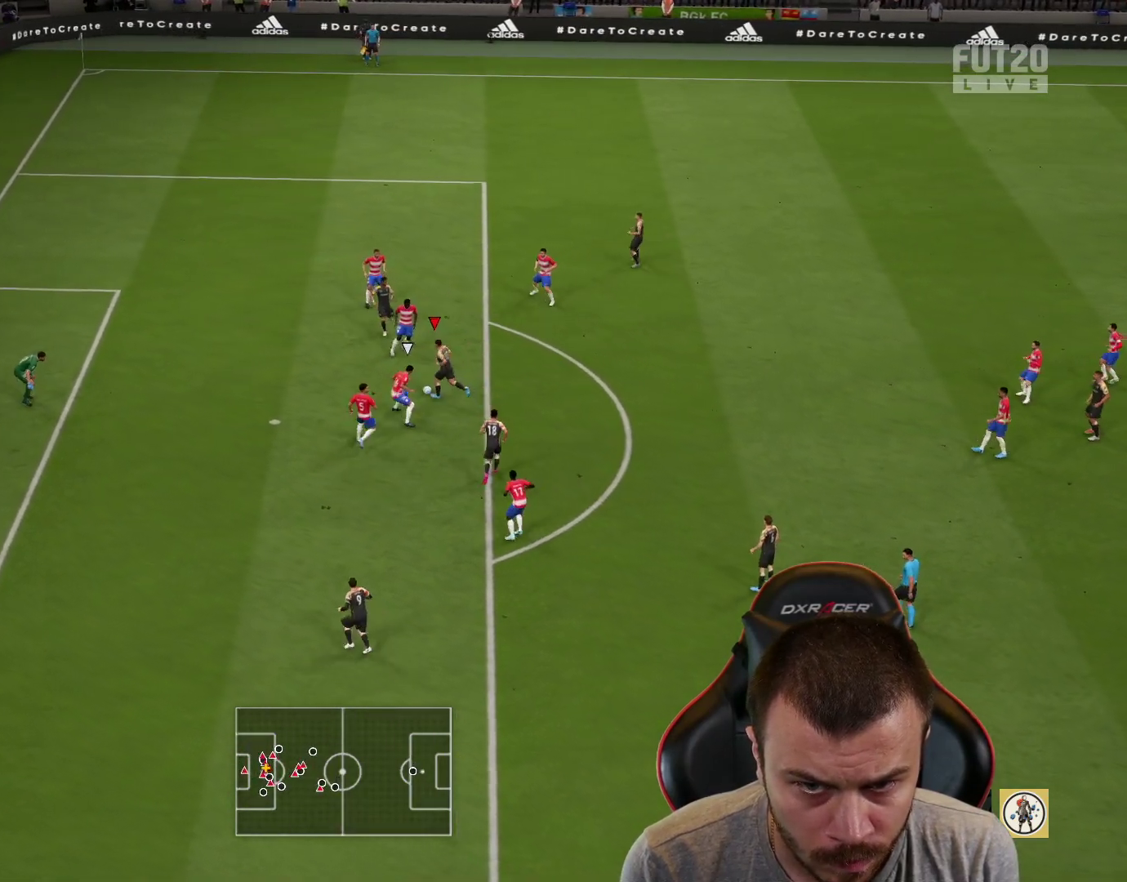
{"buttons": ["L3"], "left_stick": "up-left", "right_stick": "center", "events": []}
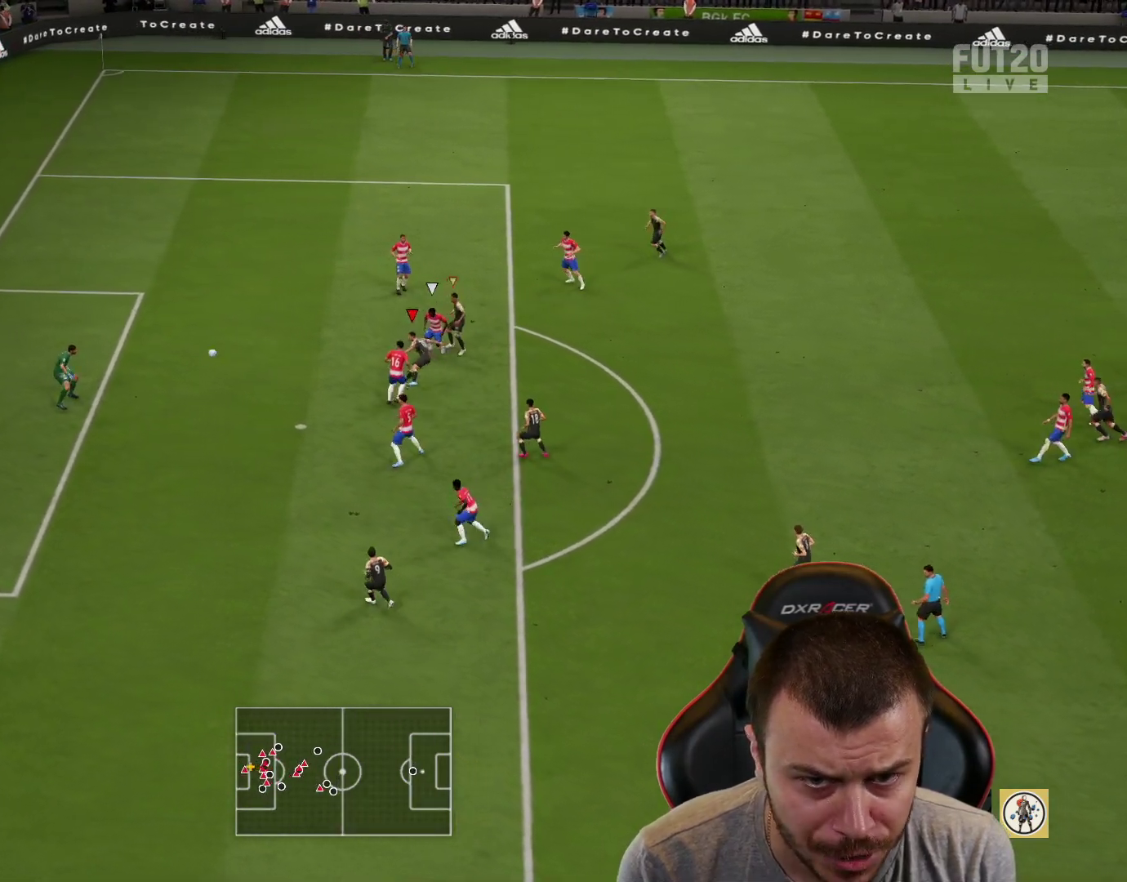
{"buttons": ["L3"], "left_stick": "up-left", "right_stick": "center", "events": []}
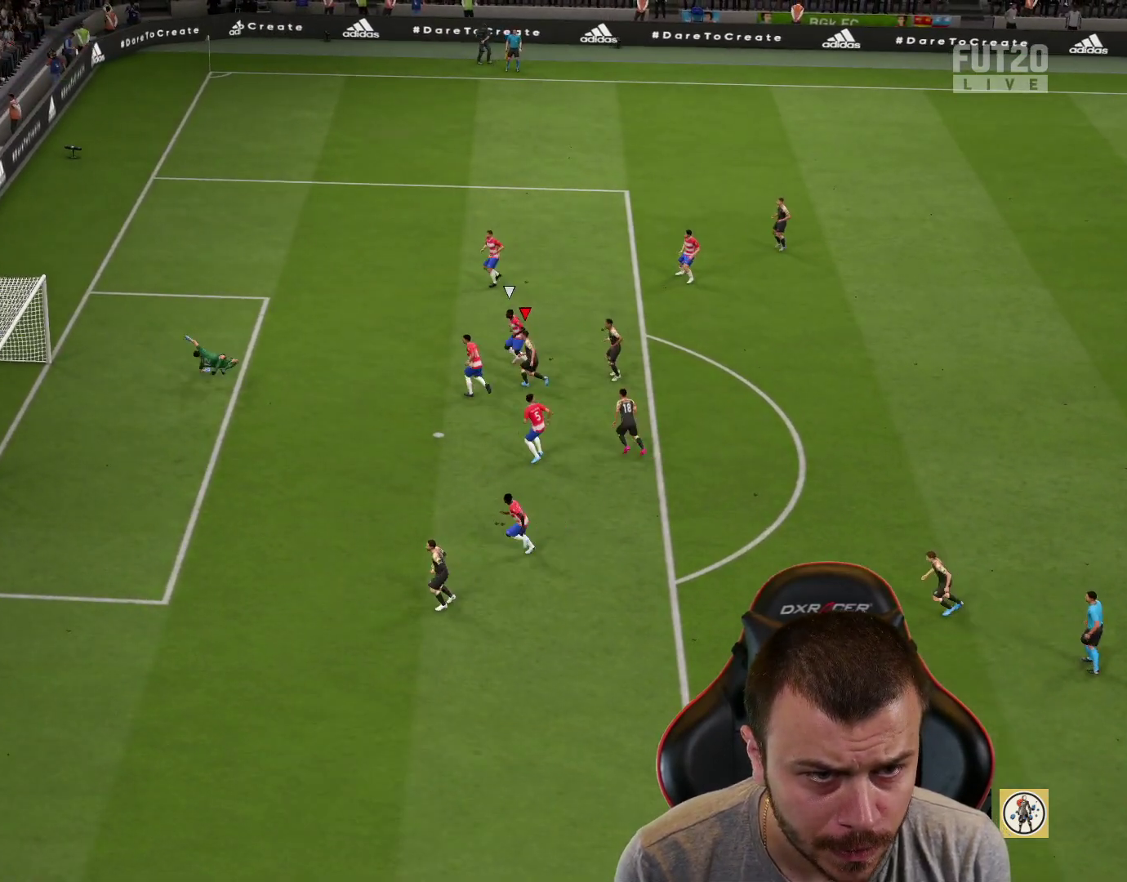
{"buttons": [], "left_stick": "center", "right_stick": "center", "events": [[117, "L3", "up"], [217, "left_stick", "center"]]}
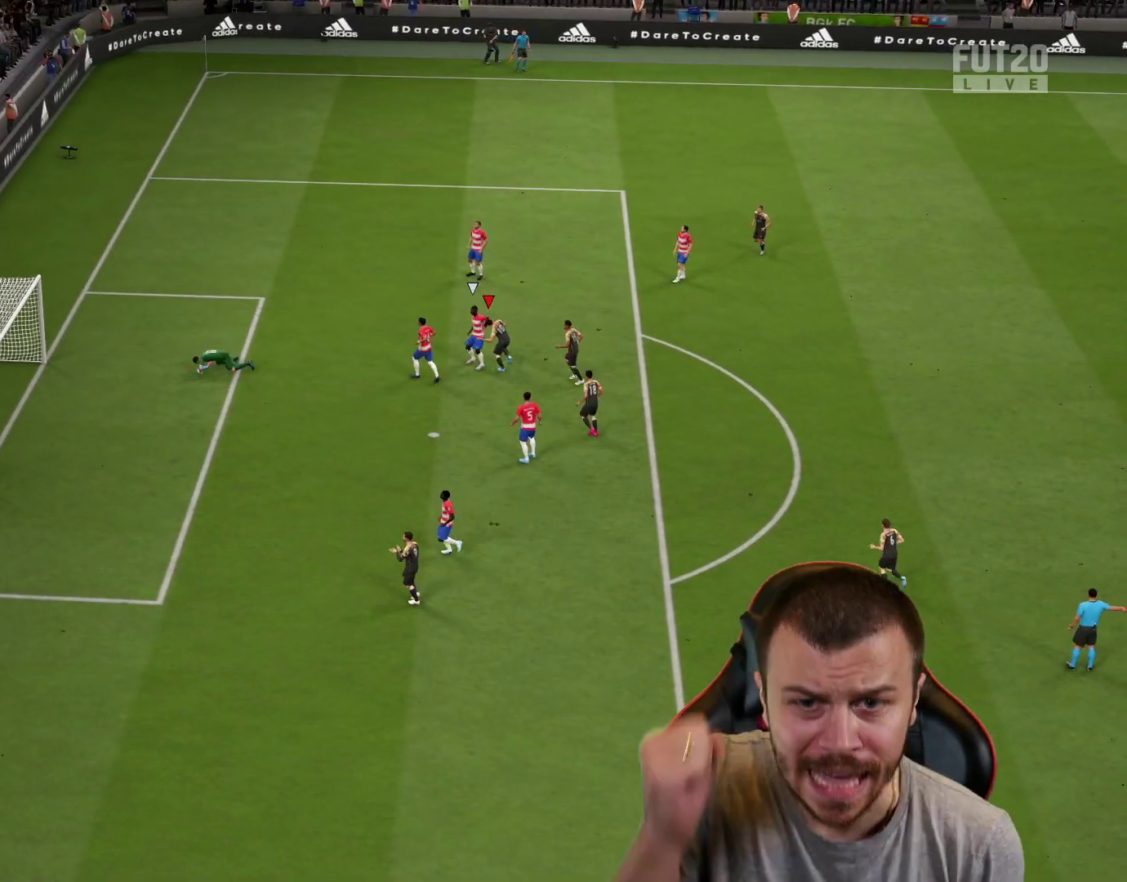
{"buttons": [], "left_stick": "center", "right_stick": "center", "events": []}
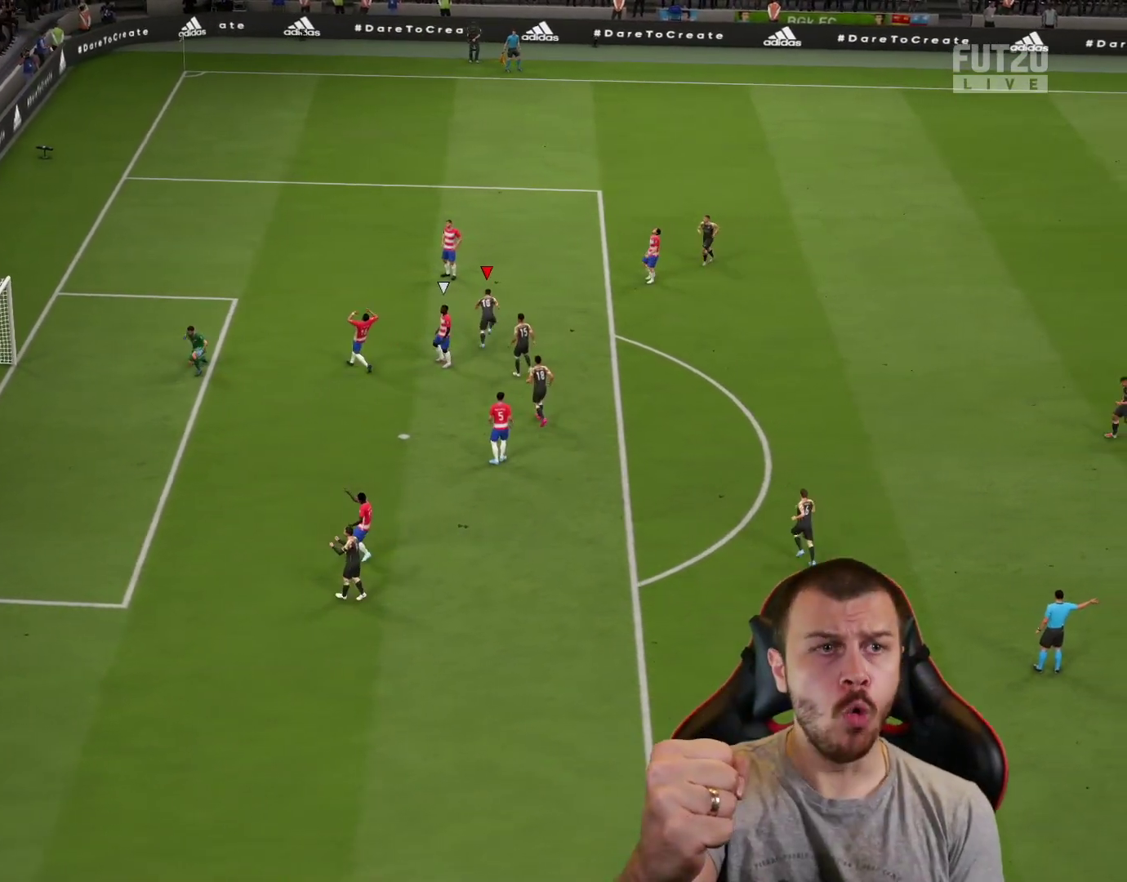
{"buttons": [], "left_stick": "center", "right_stick": "center", "events": []}
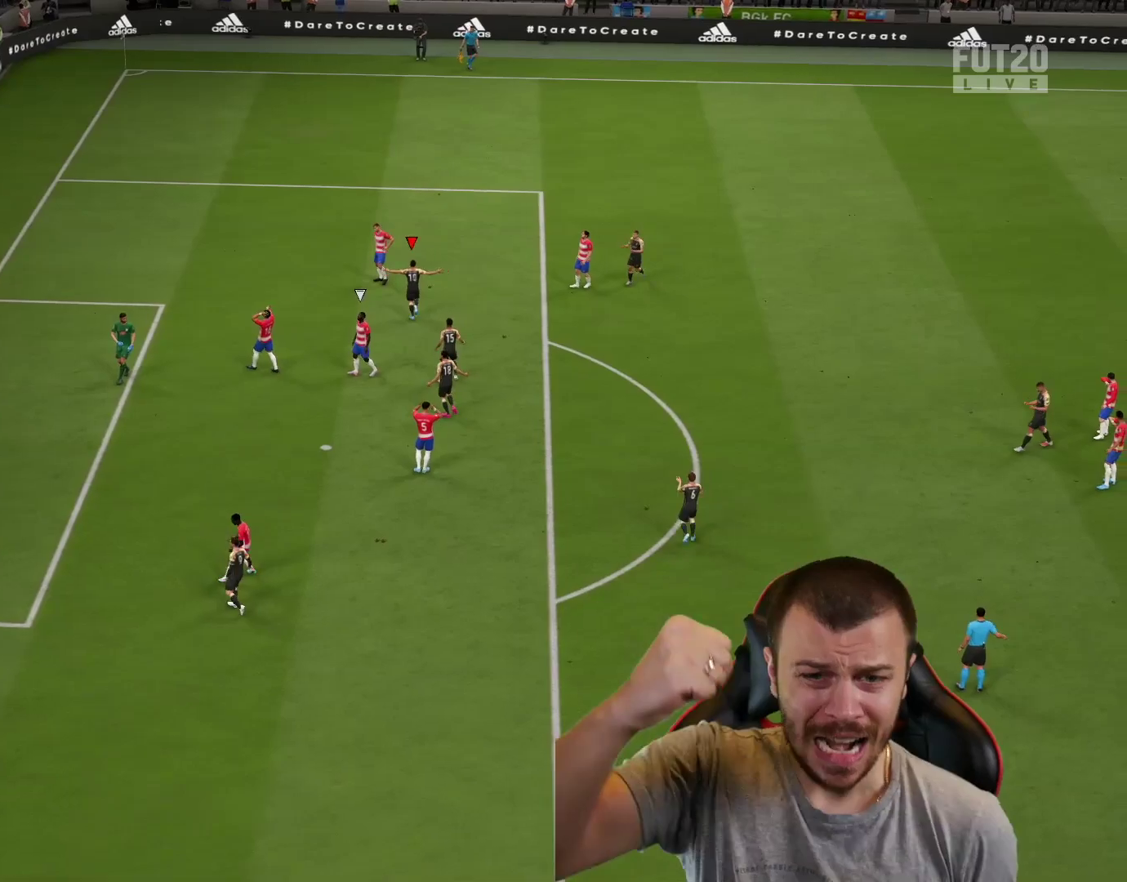
{"buttons": [], "left_stick": "center", "right_stick": "center", "events": []}
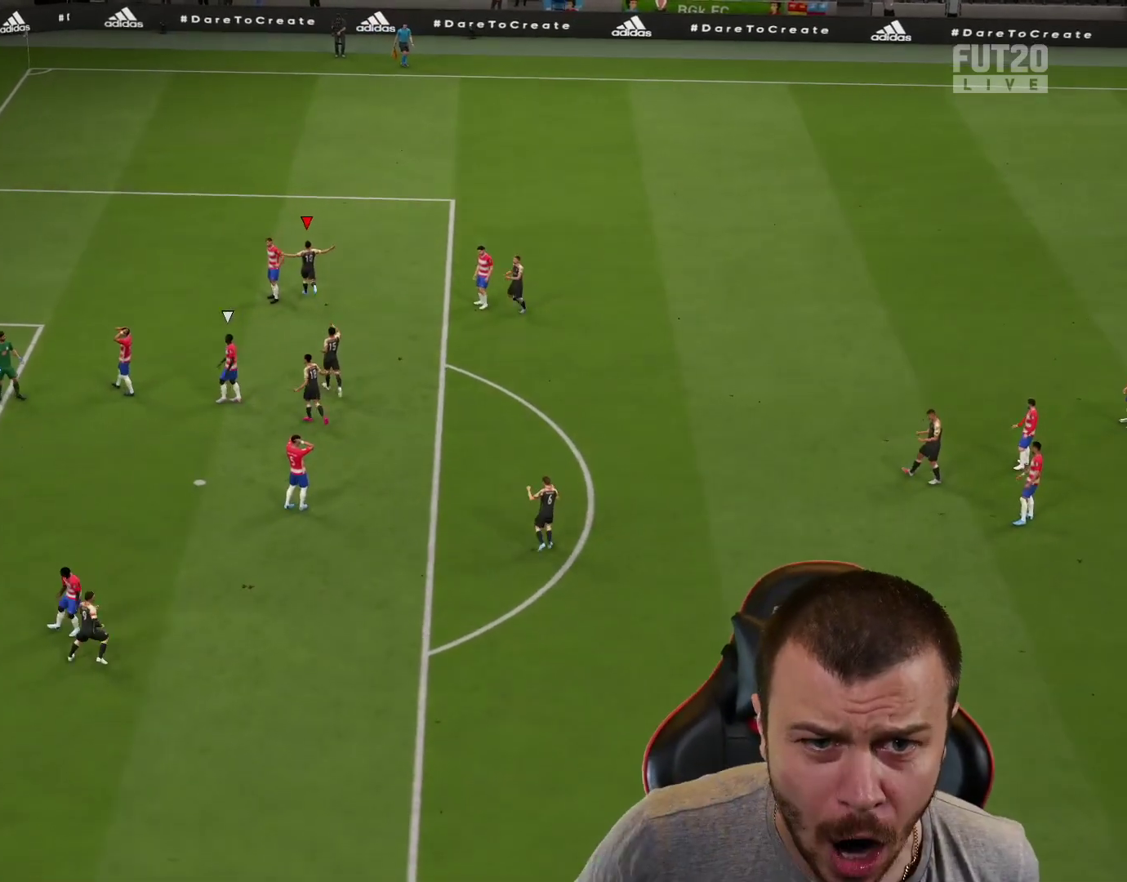
{"buttons": ["R1", "R2"], "left_stick": "down-left", "right_stick": "center", "events": [[384, "R1", "down"], [384, "R2", "down"], [384, "left_stick", "down-left"]]}
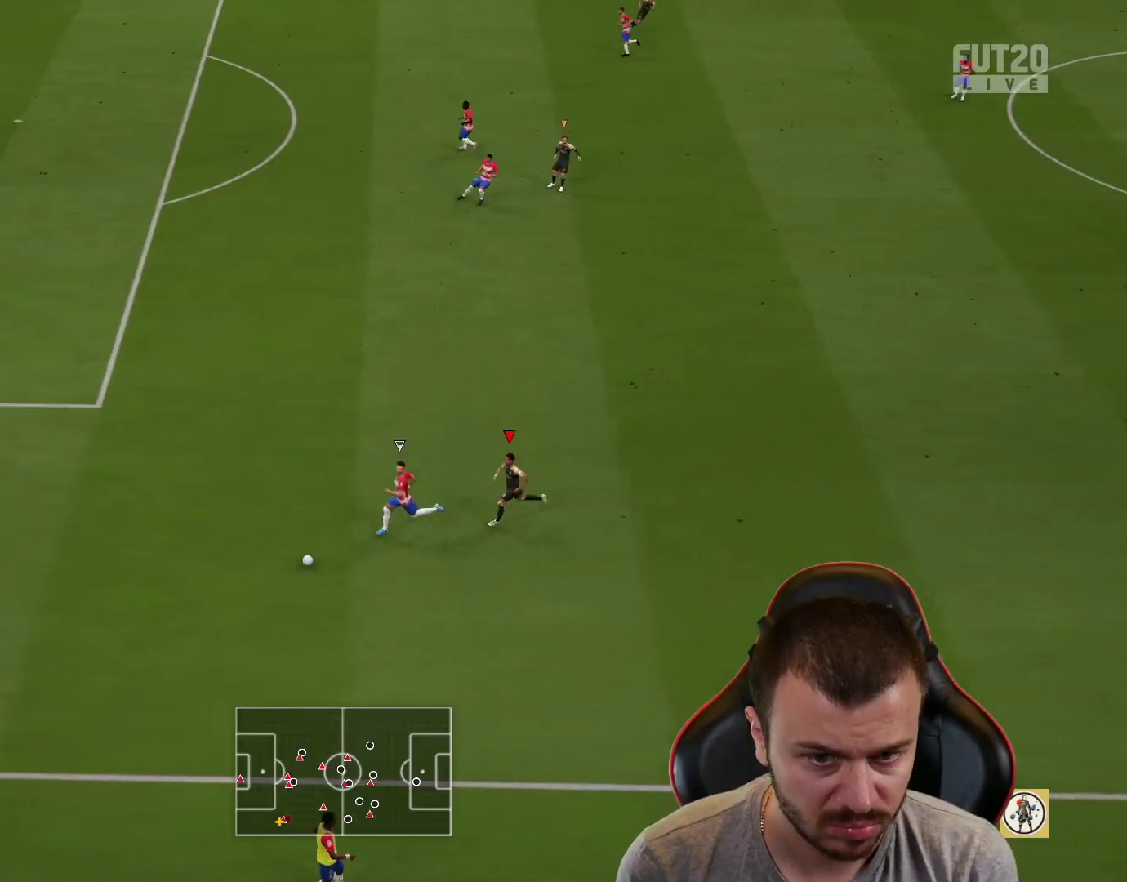
{"buttons": ["L2", "R1"], "left_stick": "down-left", "right_stick": "center", "events": [[216, "R2", "up"], [250, "L2", "down"]]}
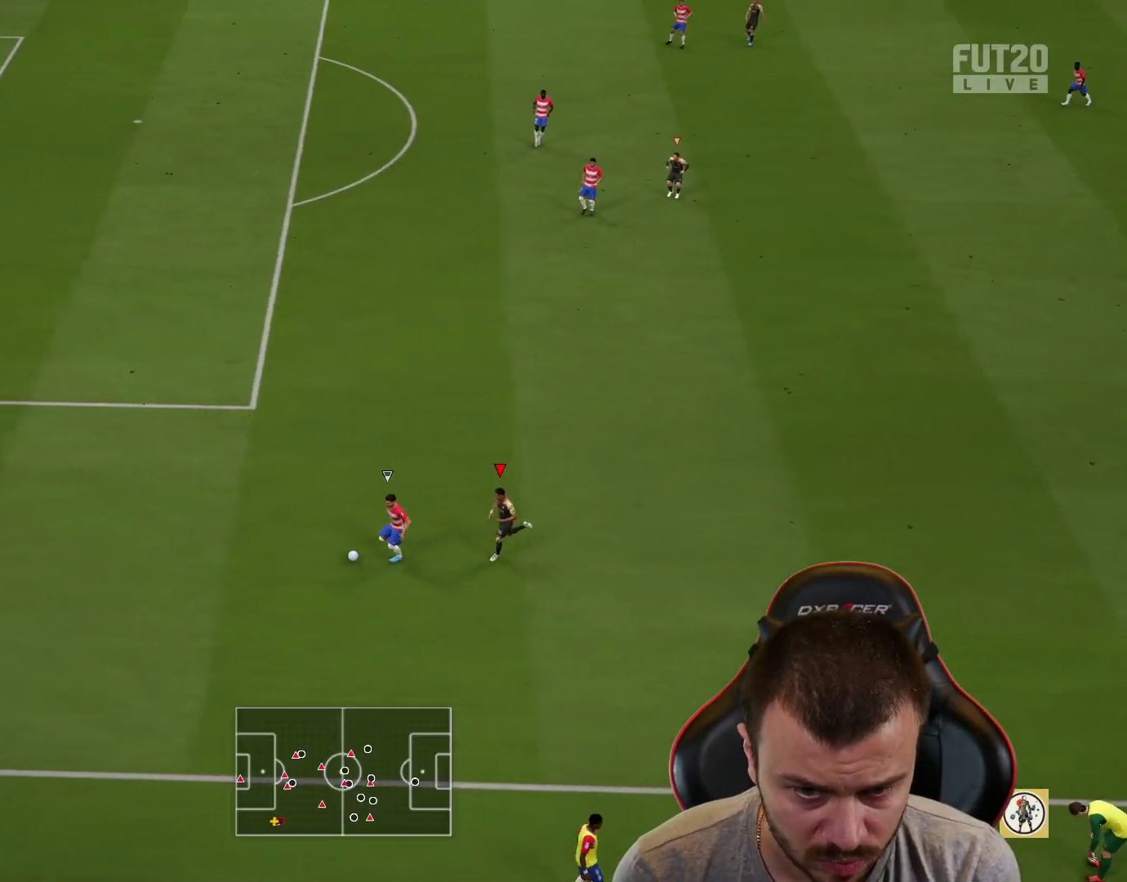
{"buttons": ["R1", "R2"], "left_stick": "down-left", "right_stick": "center", "events": [[417, "R2", "down"], [434, "L2", "up"]]}
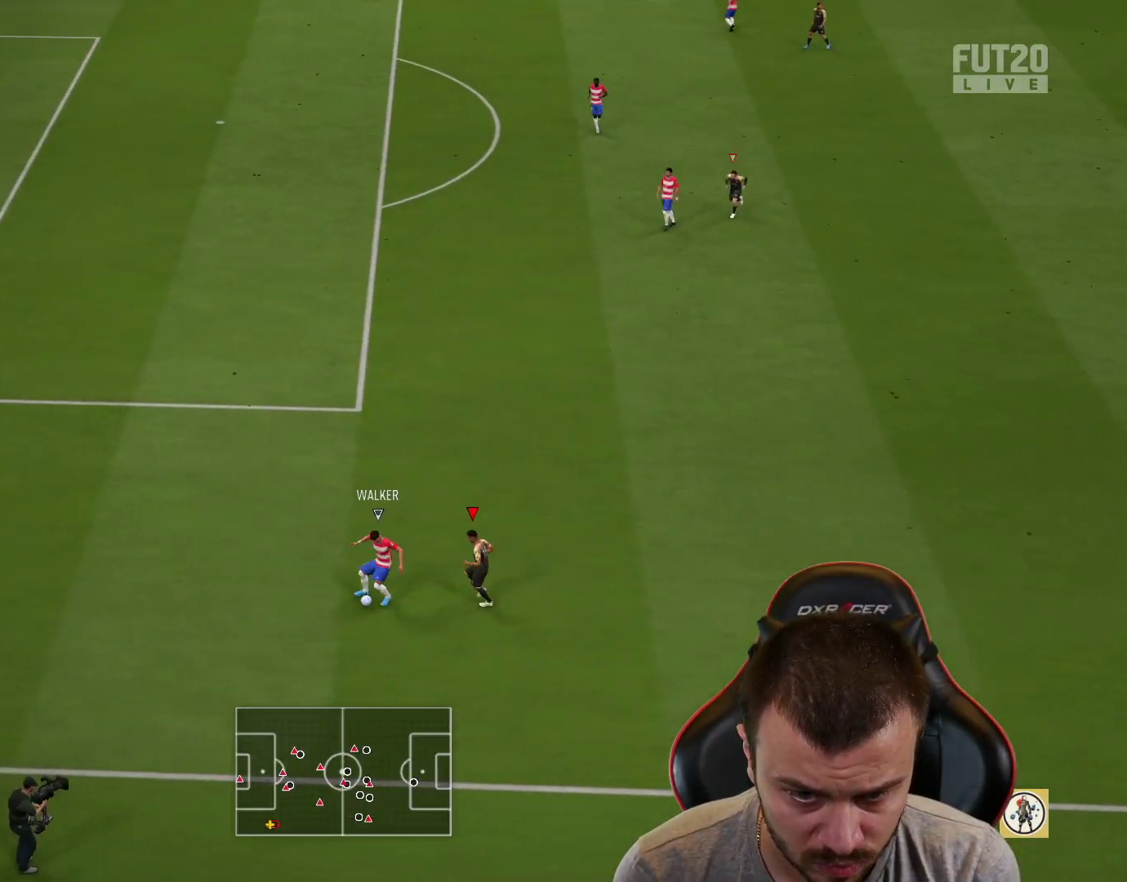
{"buttons": ["R1", "R2"], "left_stick": "up-left", "right_stick": "center", "events": [[83, "R2", "up"], [100, "L2", "down"], [150, "left_stick", "left"], [350, "left_stick", "up-left"], [467, "R2", "down"], [483, "L2", "up"]]}
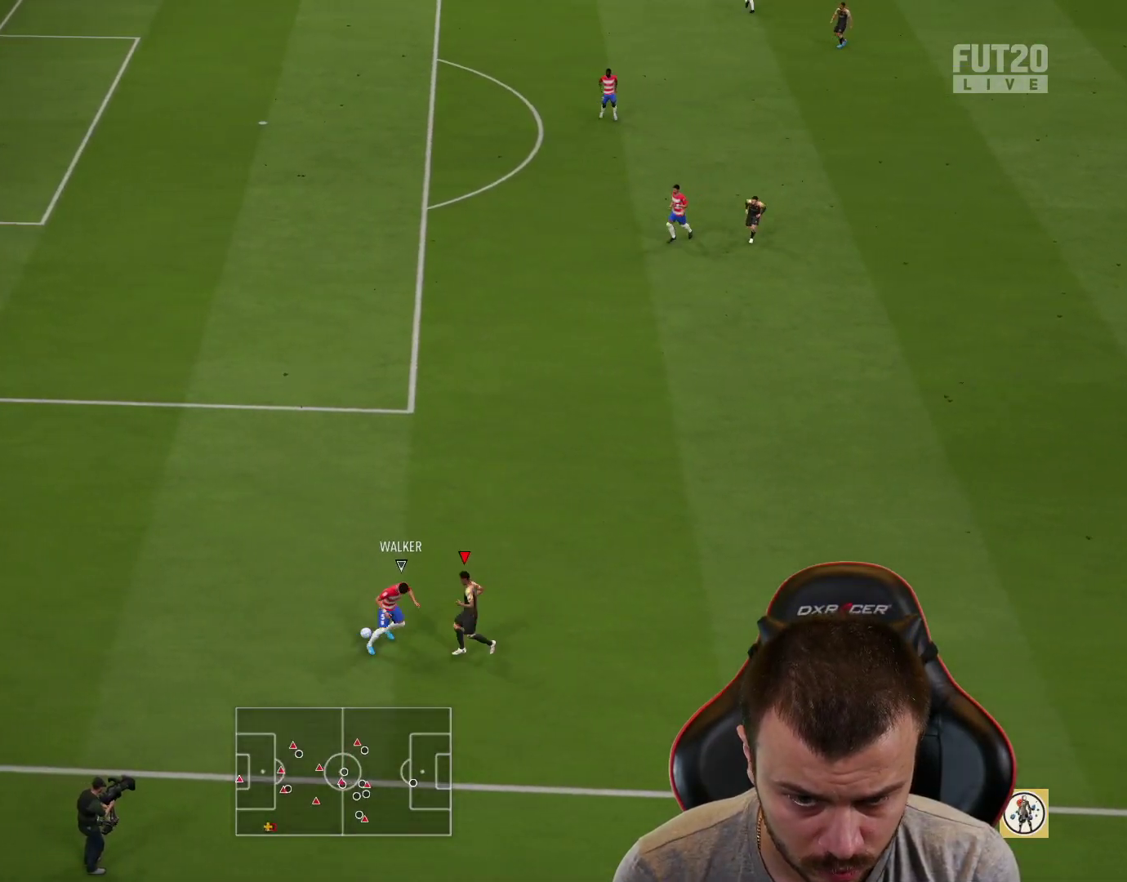
{"buttons": ["R1", "R2"], "left_stick": "down-left", "right_stick": "center", "events": [[50, "CROSS", "down"], [150, "CROSS", "up"], [150, "left_stick", "left"], [317, "left_stick", "down-left"]]}
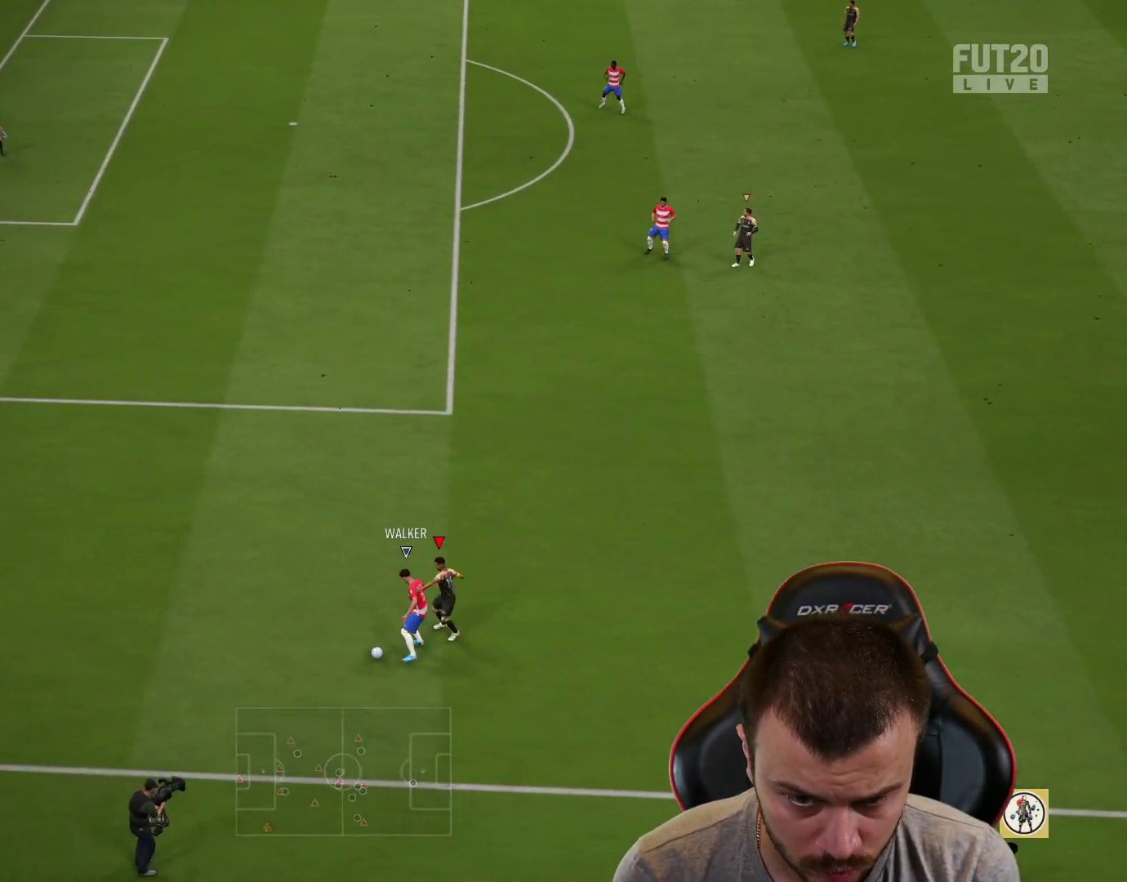
{"buttons": ["R1", "R2"], "left_stick": "left", "right_stick": "center", "events": [[133, "R2", "up"], [150, "L2", "down"], [266, "left_stick", "left"], [433, "L2", "up"], [467, "R2", "down"]]}
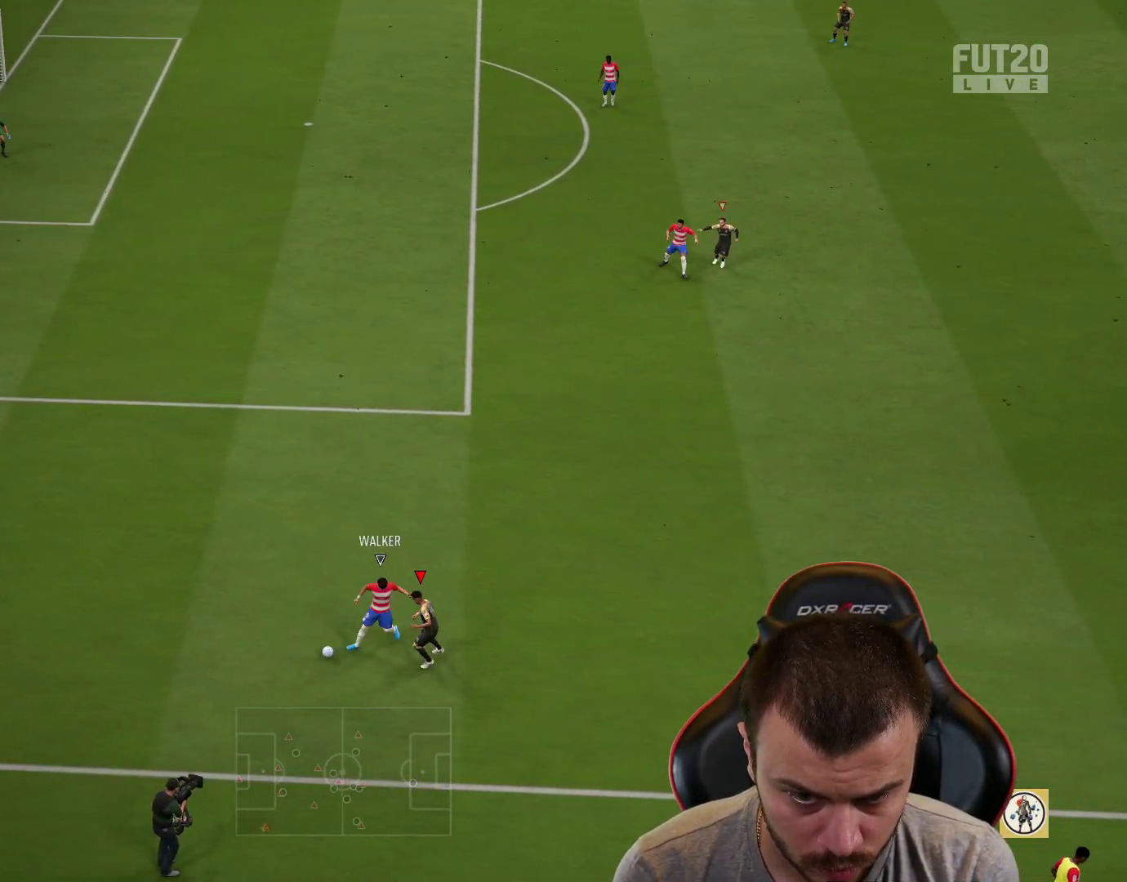
{"buttons": ["R1", "R2"], "left_stick": "left", "right_stick": "center", "events": []}
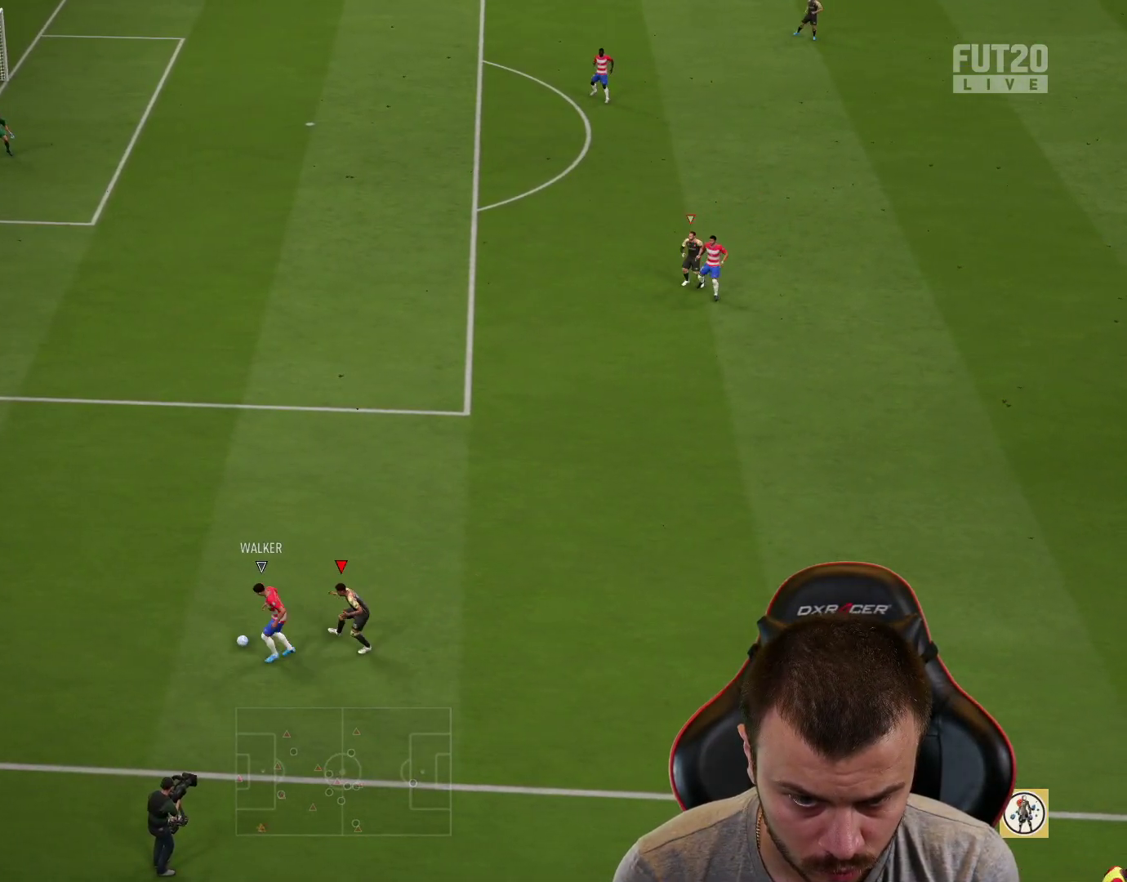
{"buttons": ["R1", "R2"], "left_stick": "center", "right_stick": "center", "events": [[233, "CROSS", "down"], [333, "CROSS", "up"], [400, "CROSS", "down"], [433, "left_stick", "center"], [450, "CROSS", "up"]]}
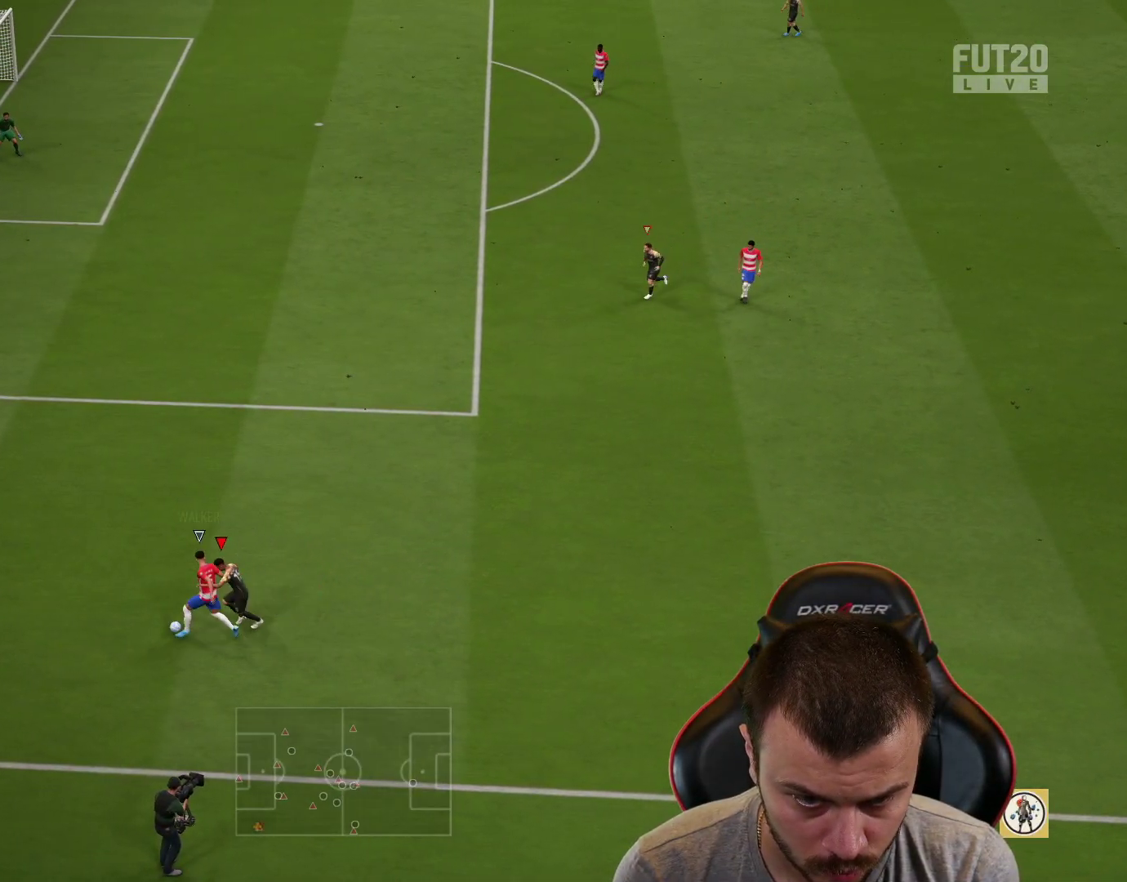
{"buttons": ["R1", "R2"], "left_stick": "left", "right_stick": "center", "events": [[50, "left_stick", "down-left"], [267, "left_stick", "left"]]}
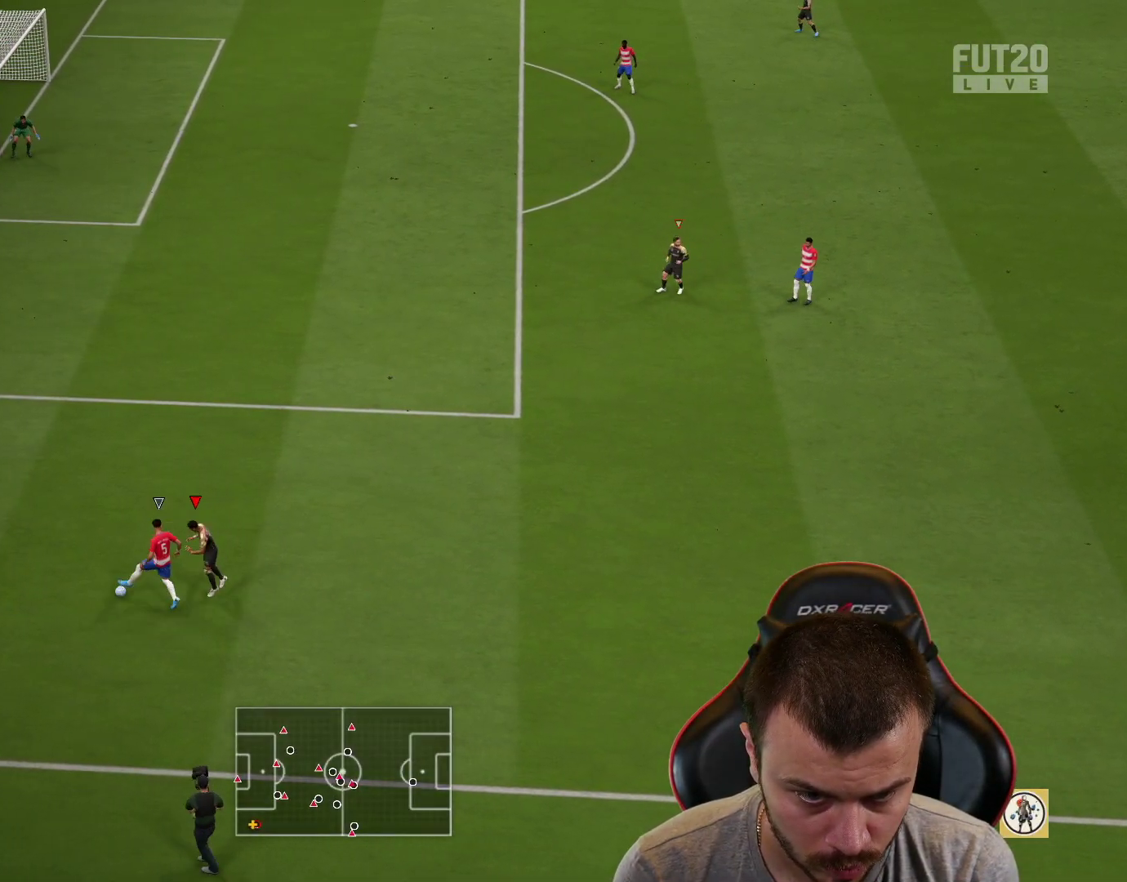
{"buttons": ["R1", "R2"], "left_stick": "left", "right_stick": "center", "events": []}
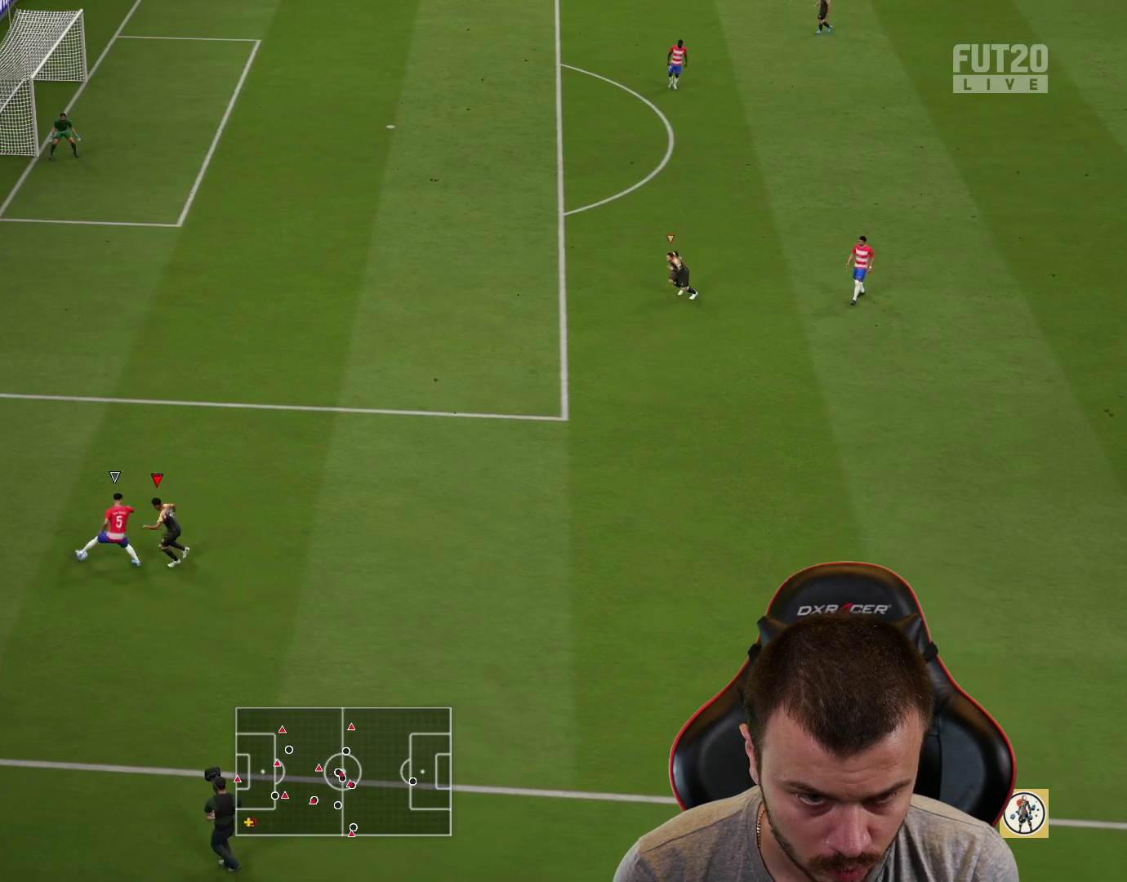
{"buttons": ["L2", "R1"], "left_stick": "up-right", "right_stick": "center", "events": [[167, "R2", "up"], [184, "left_stick", "up-left"], [200, "L2", "down"], [501, "left_stick", "up-right"]]}
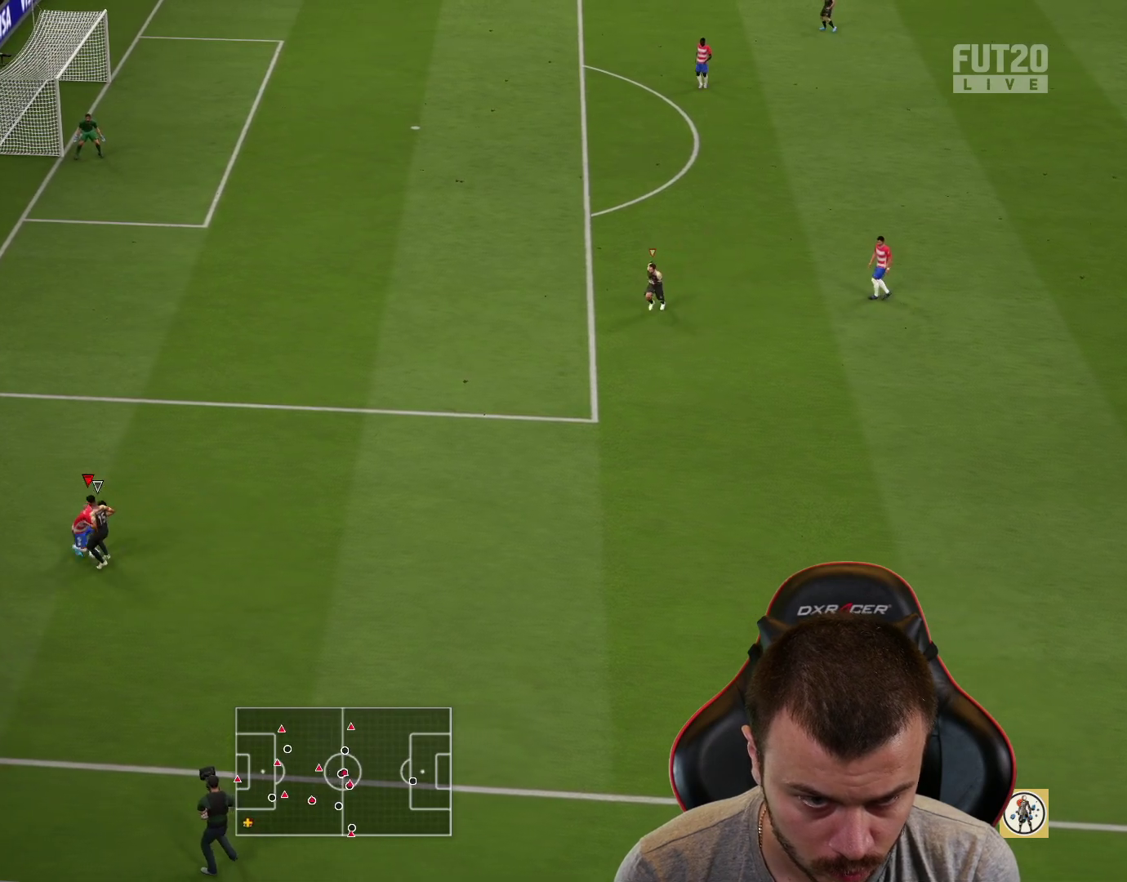
{"buttons": [], "left_stick": "up", "right_stick": "center", "events": [[300, "R1", "up"], [333, "L2", "up"], [450, "left_stick", "up"]]}
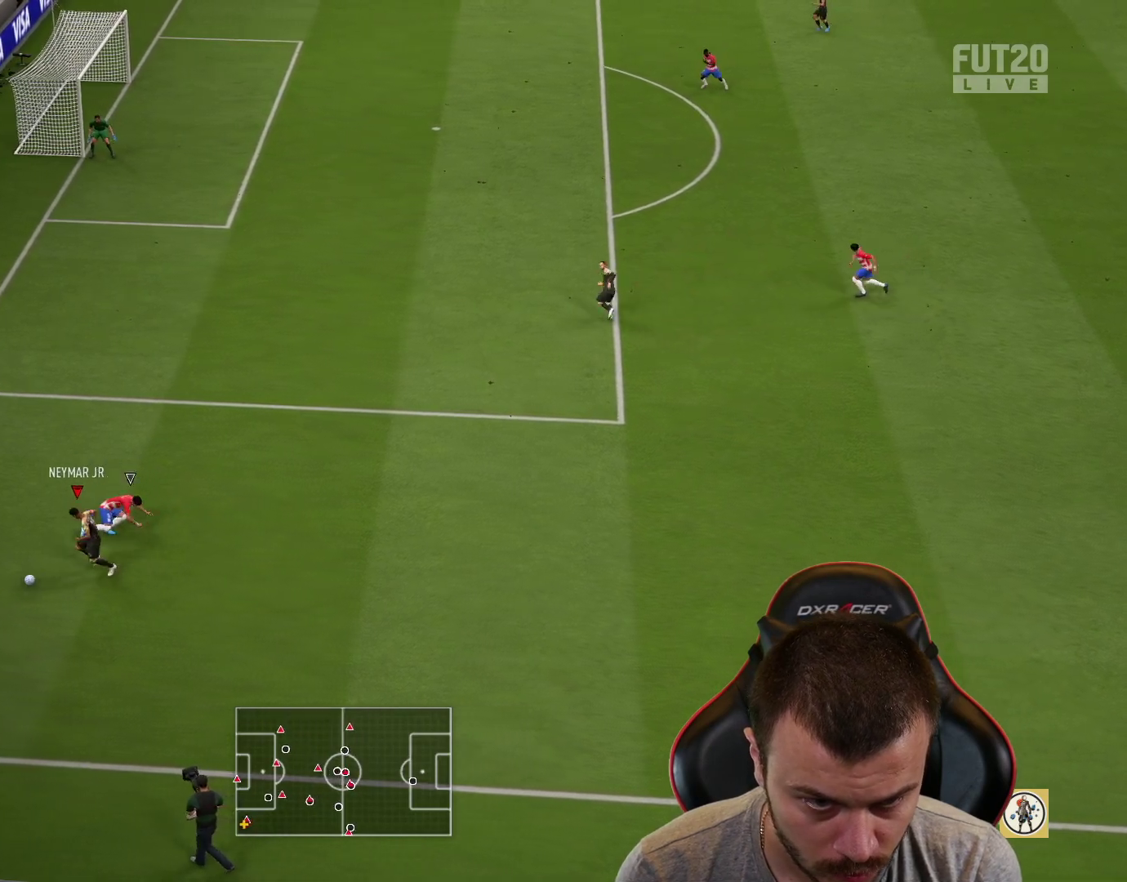
{"buttons": ["R2"], "left_stick": "up", "right_stick": "center", "events": [[83, "TRIANGLE", "down"], [117, "TRIANGLE", "up"], [184, "TRIANGLE", "down"], [267, "TRIANGLE", "up"], [434, "R2", "down"]]}
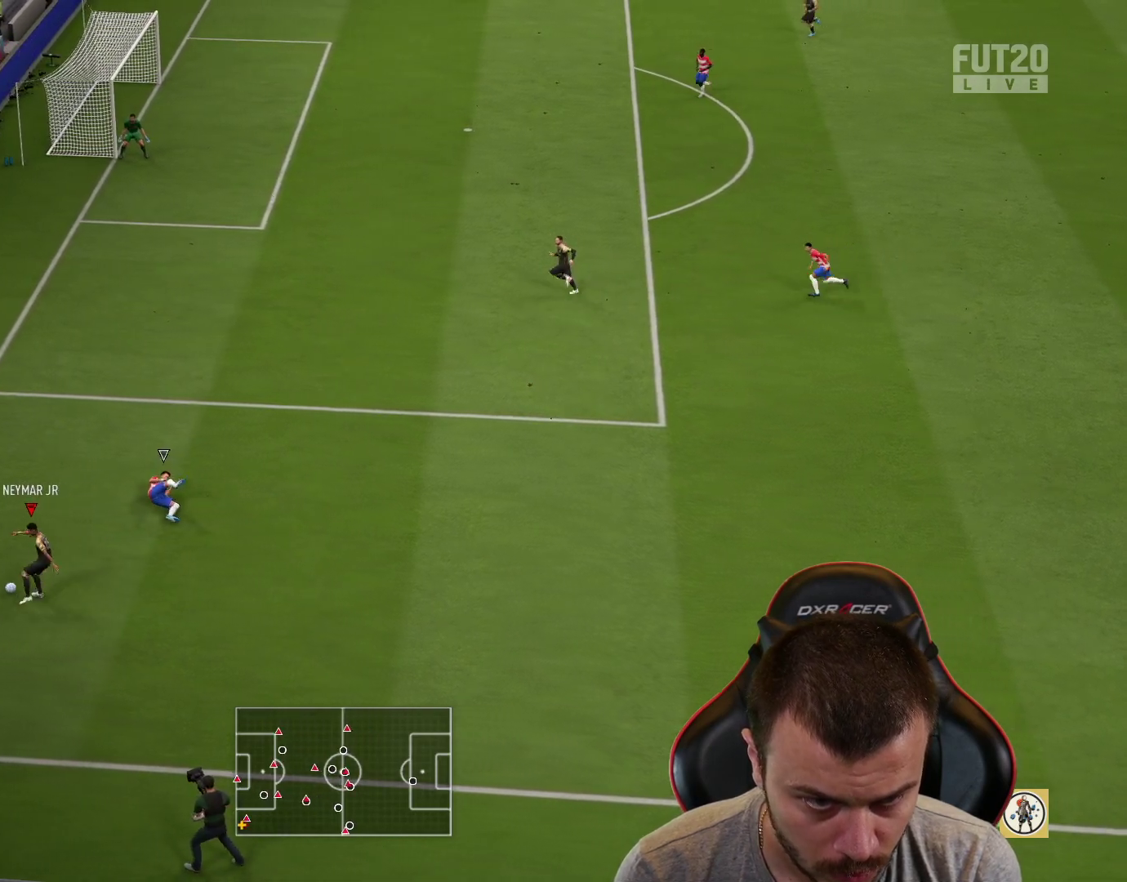
{"buttons": [], "left_stick": "up-left", "right_stick": "center", "events": [[66, "left_stick", "down-left"], [333, "left_stick", "up-left"], [467, "R2", "up"]]}
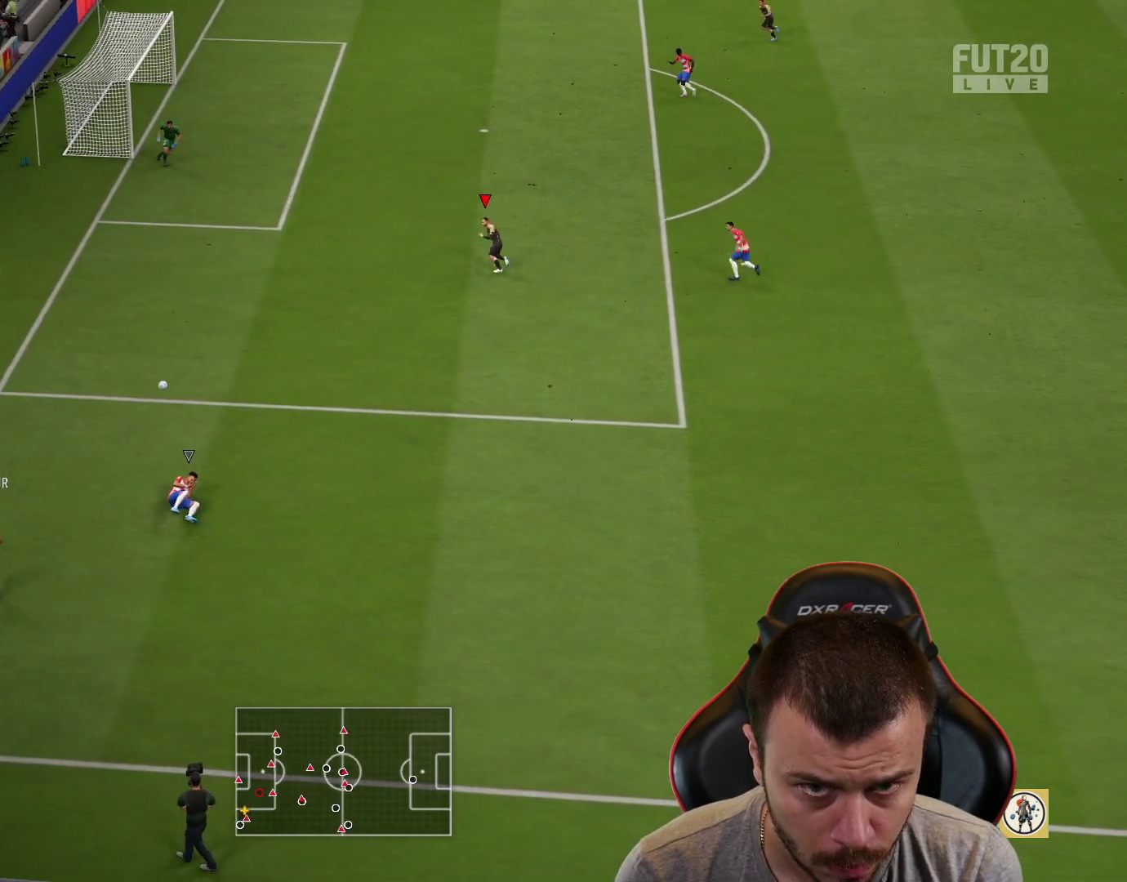
{"buttons": ["L3"], "left_stick": "left", "right_stick": "center", "events": [[250, "CIRCLE", "down"], [284, "left_stick", "left"], [334, "L3", "down"], [417, "CIRCLE", "up"]]}
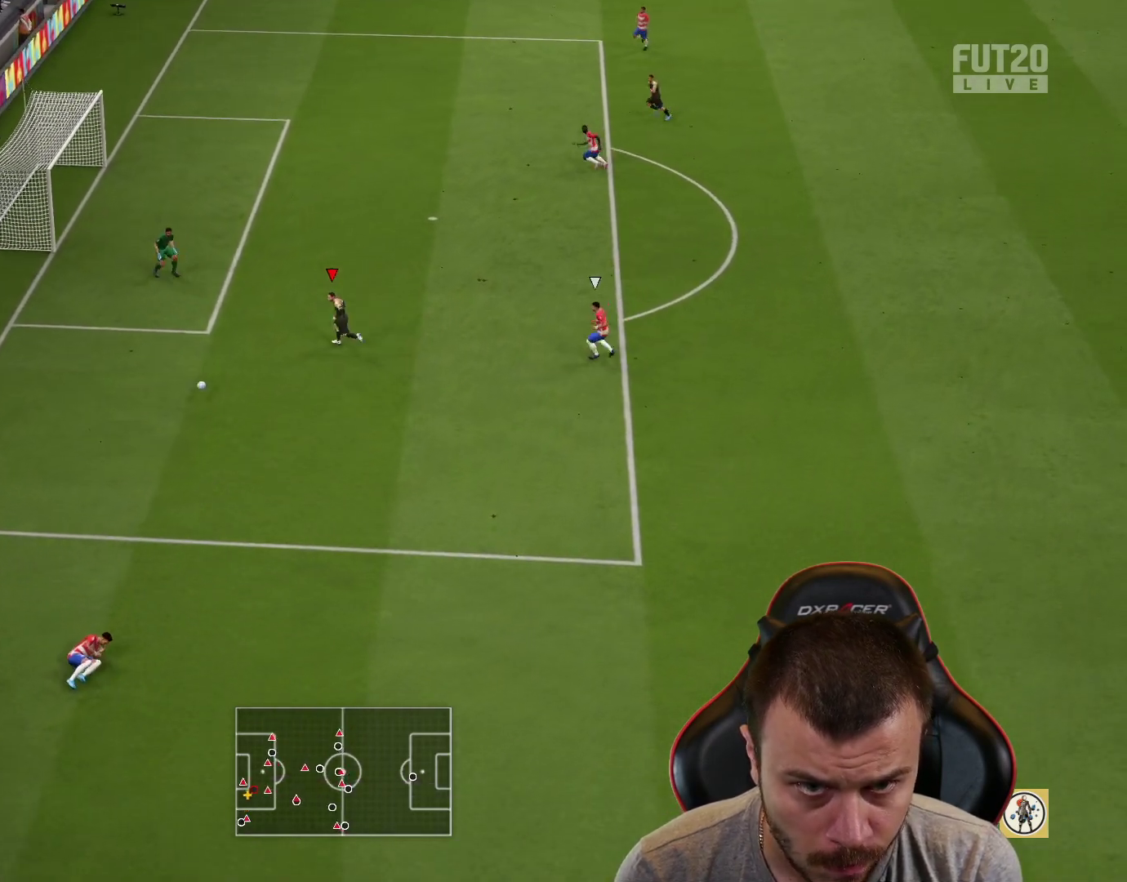
{"buttons": ["L3"], "left_stick": "up-left", "right_stick": "center", "events": [[33, "left_stick", "up-left"]]}
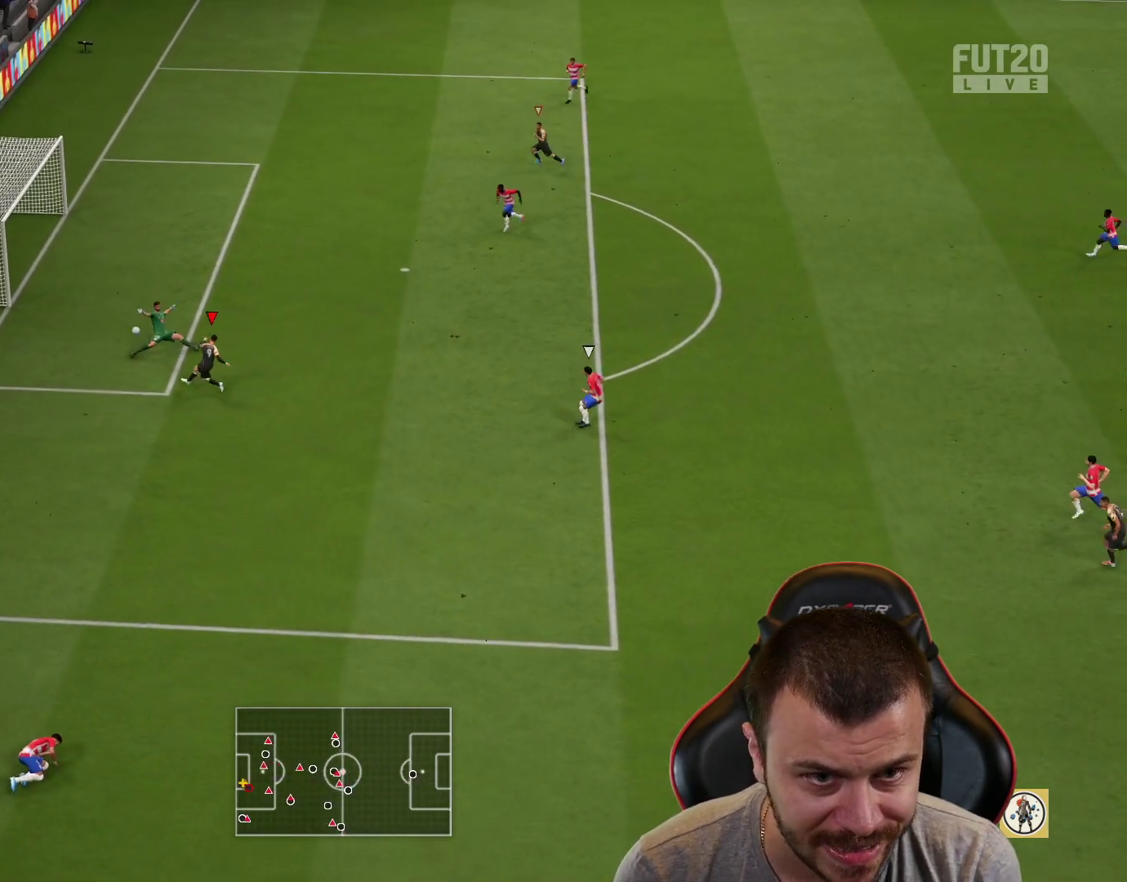
{"buttons": [], "left_stick": "center", "right_stick": "center", "events": [[401, "L3", "up"], [484, "left_stick", "center"]]}